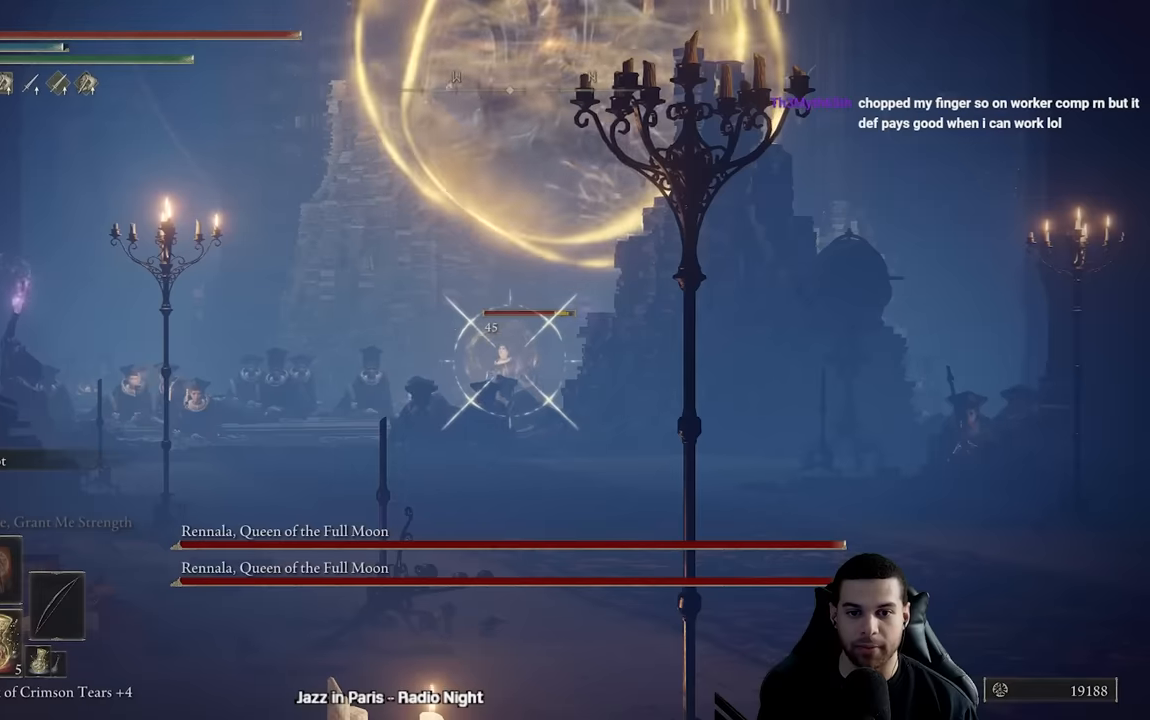
Gameplay with a controller (Xbox layout); each line is a JSON object with the inputs held at the frame after it. "events" lists button and stick changes between this image and that frame as [ms after this image, input, new state], when the widget could be followed in between.
{"buttons": ["L1", "R1"], "left_stick": "center", "right_stick": "center", "events": []}
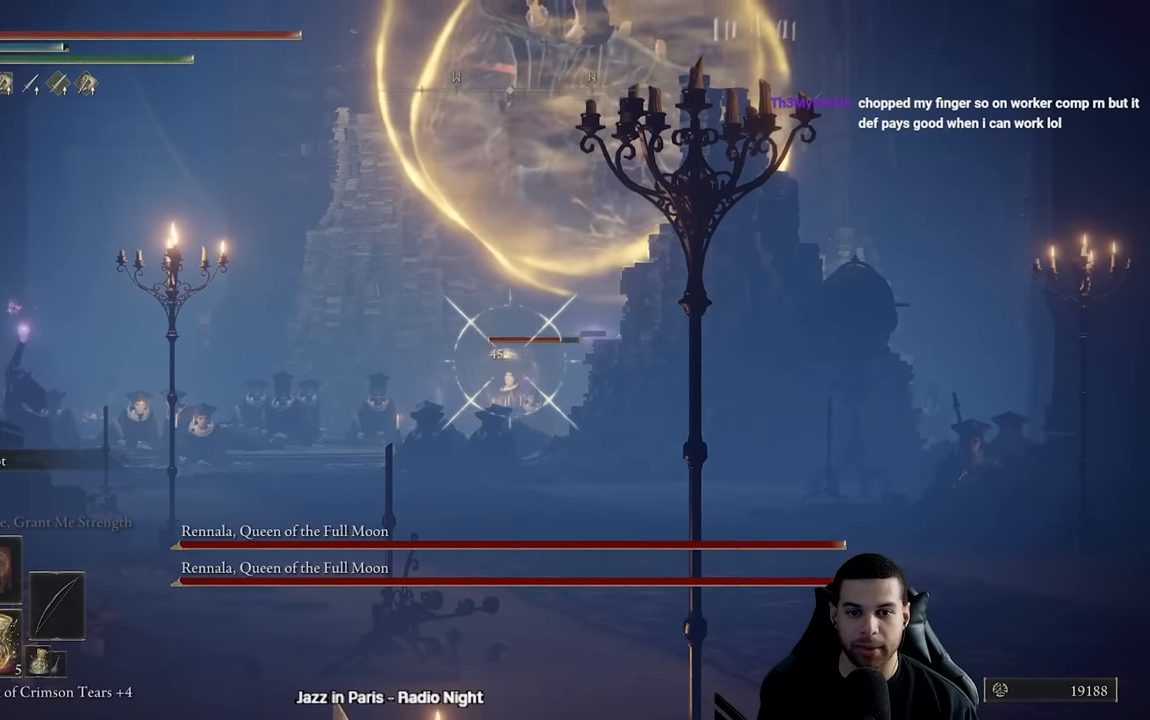
{"buttons": ["L1", "R1"], "left_stick": "center", "right_stick": "center", "events": []}
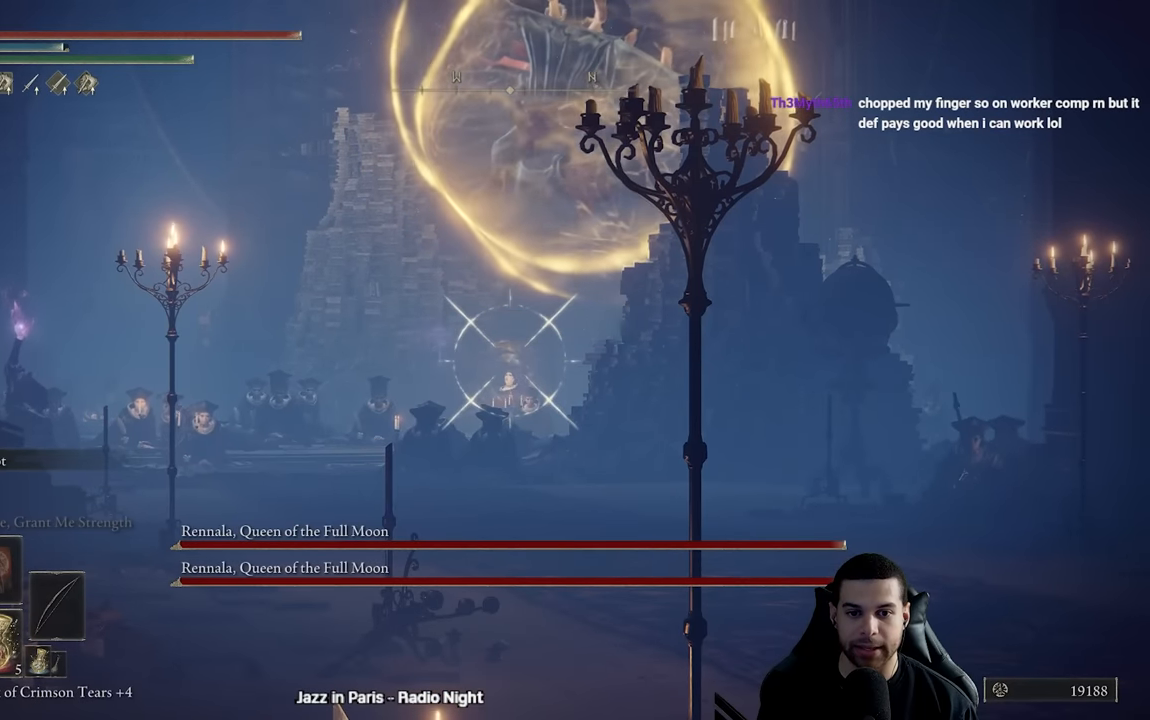
{"buttons": ["L1"], "left_stick": "center", "right_stick": "center", "events": [[417, "R1", "up"]]}
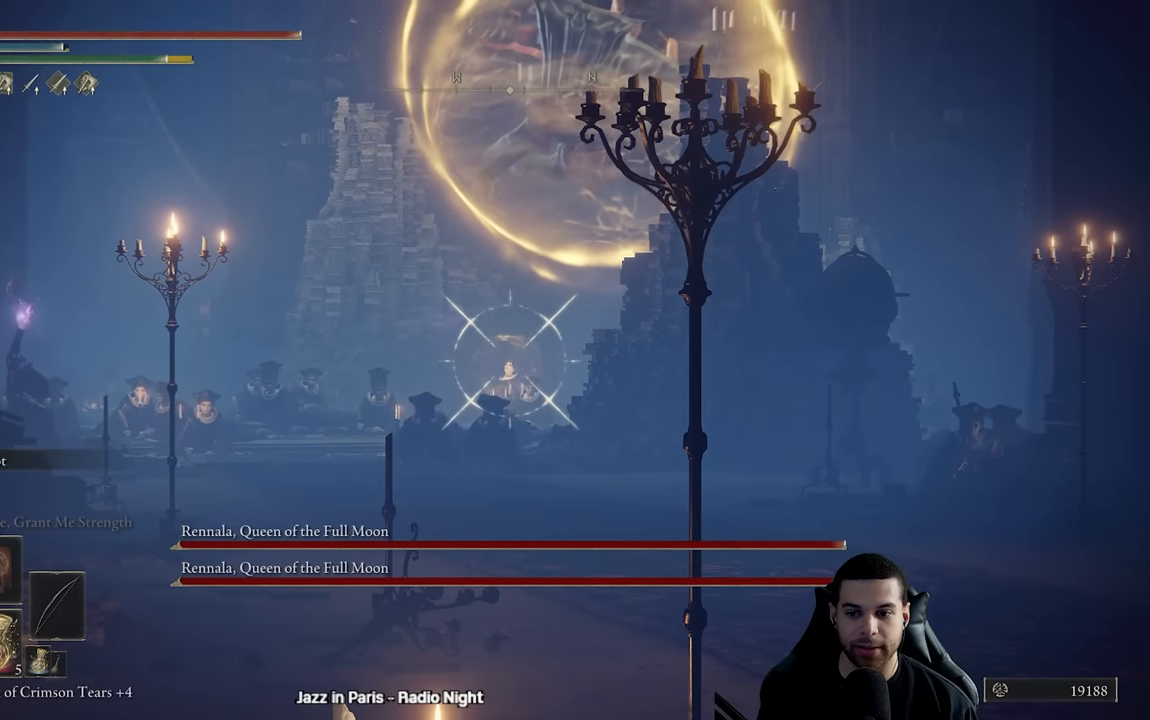
{"buttons": ["L1"], "left_stick": "center", "right_stick": "center", "events": []}
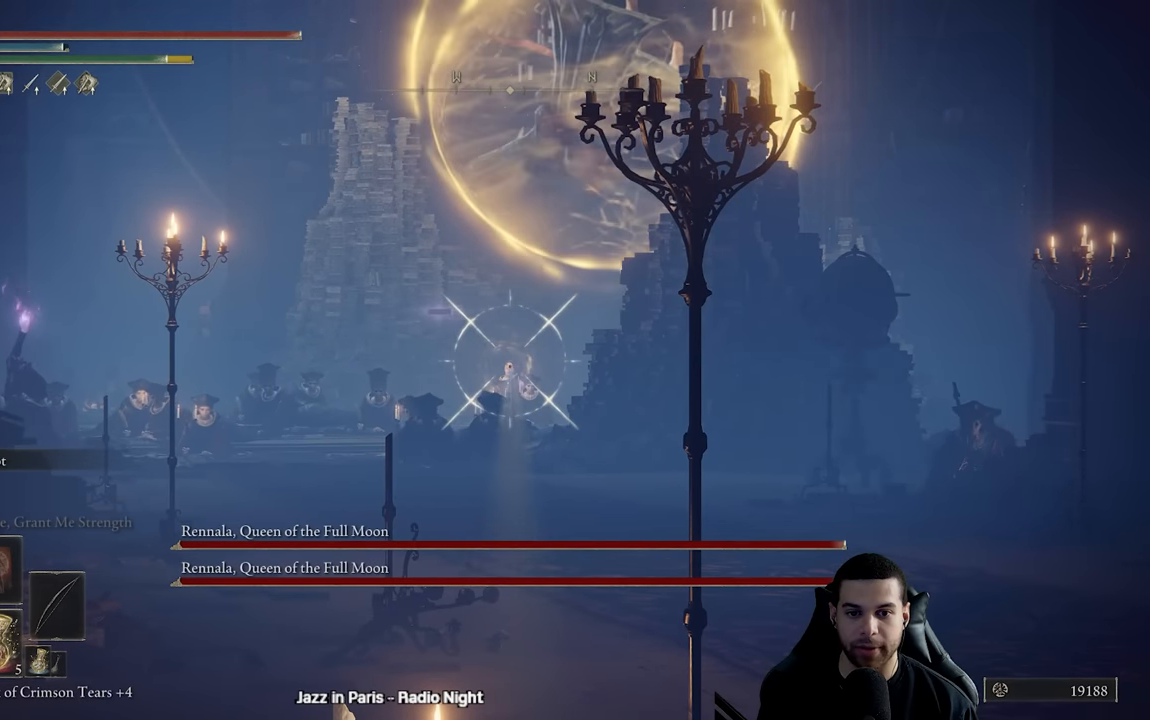
{"buttons": ["L1"], "left_stick": "center", "right_stick": "center", "events": []}
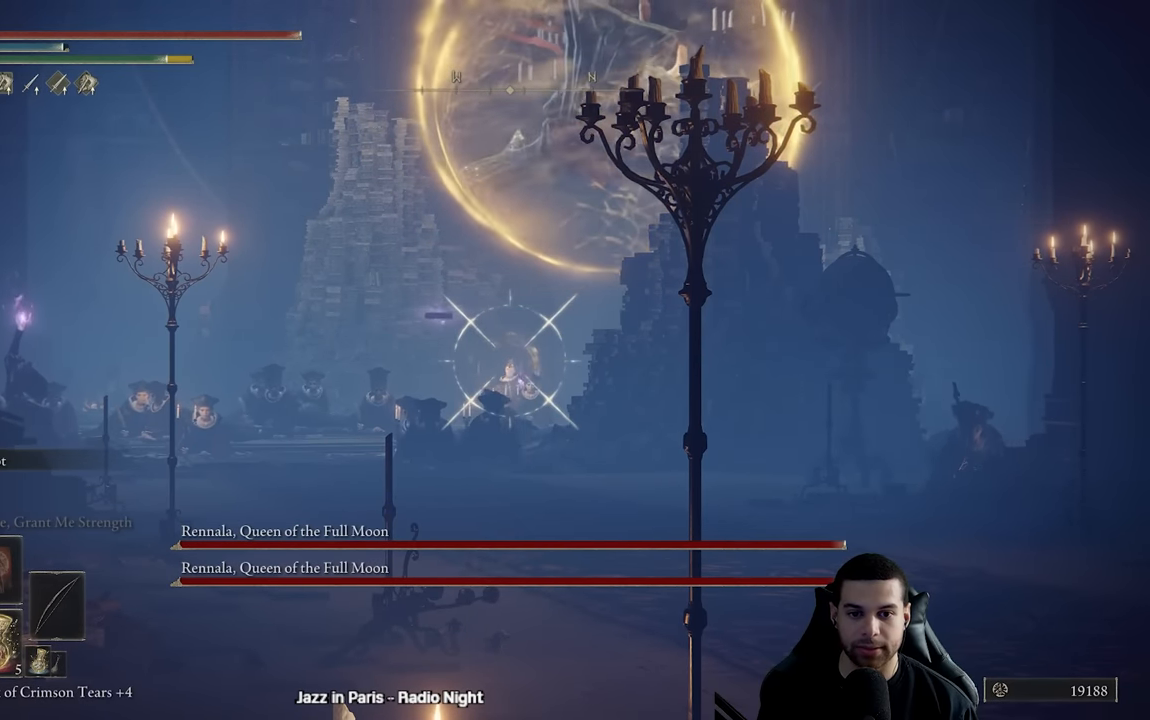
{"buttons": ["B"], "left_stick": "up-right", "right_stick": "center", "events": [[233, "B", "down"], [233, "L1", "up"], [233, "left_stick", "up-right"]]}
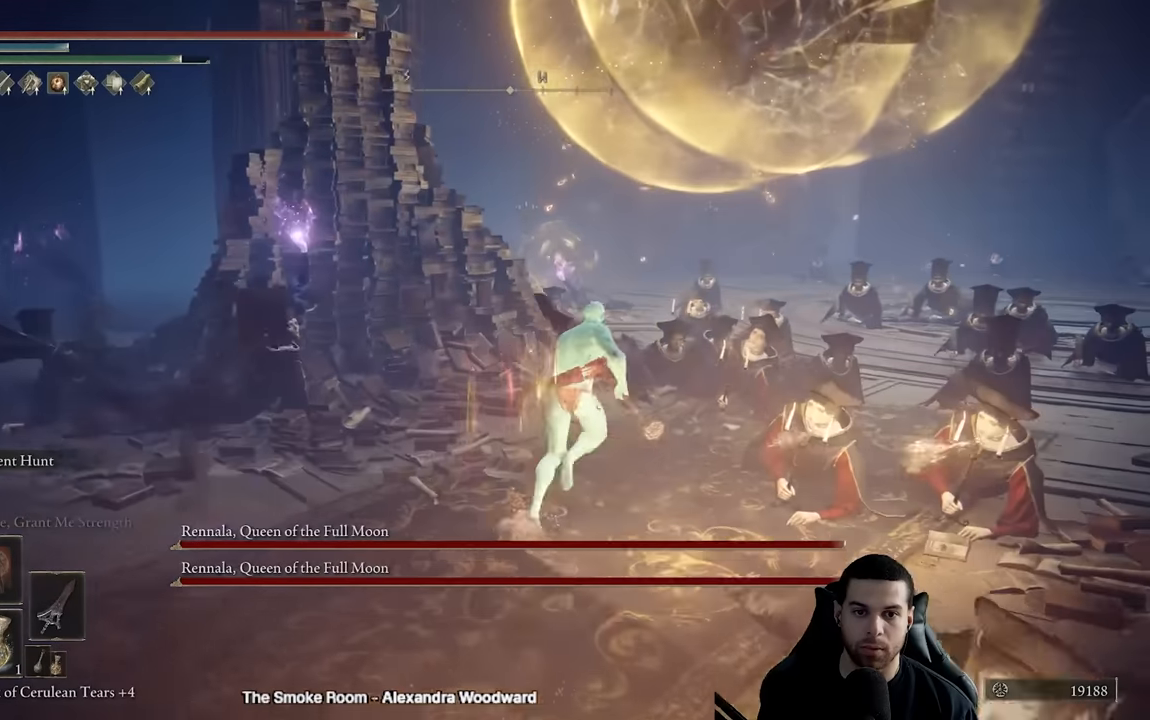
{"buttons": ["B"], "left_stick": "up", "right_stick": "center", "events": [[83, "left_stick", "up"], [117, "A", "down"], [417, "A", "up"]]}
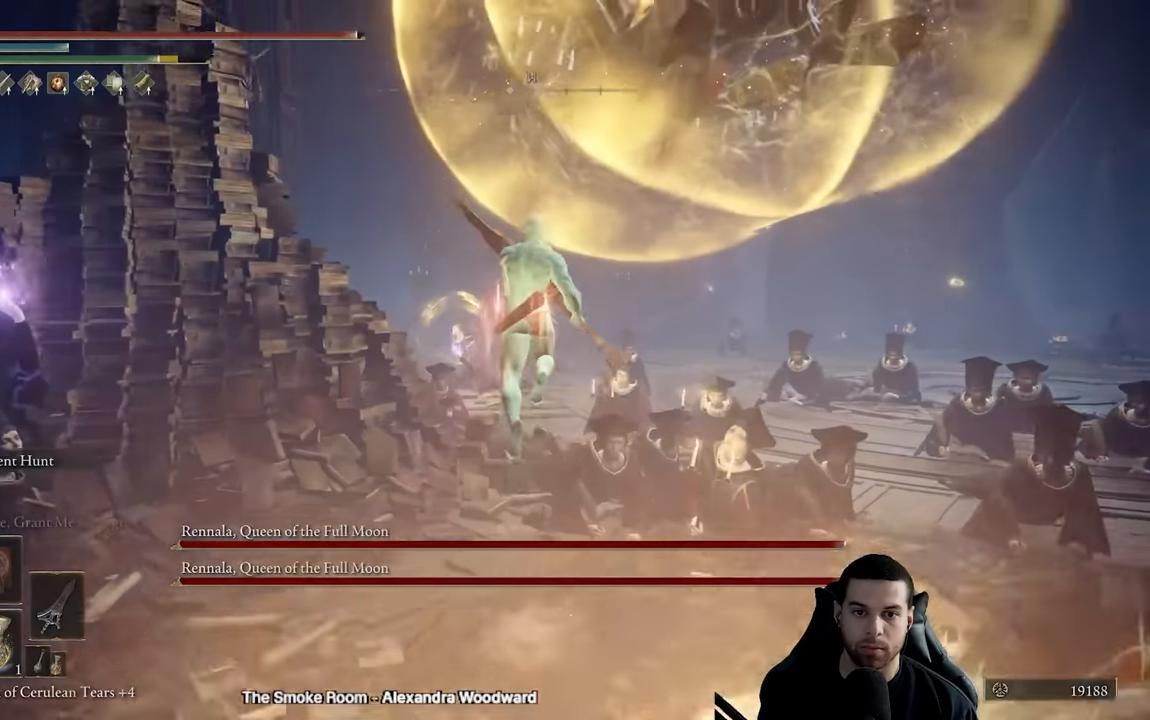
{"buttons": ["B"], "left_stick": "up-right", "right_stick": "down", "events": [[333, "left_stick", "up-right"], [450, "right_stick", "down"]]}
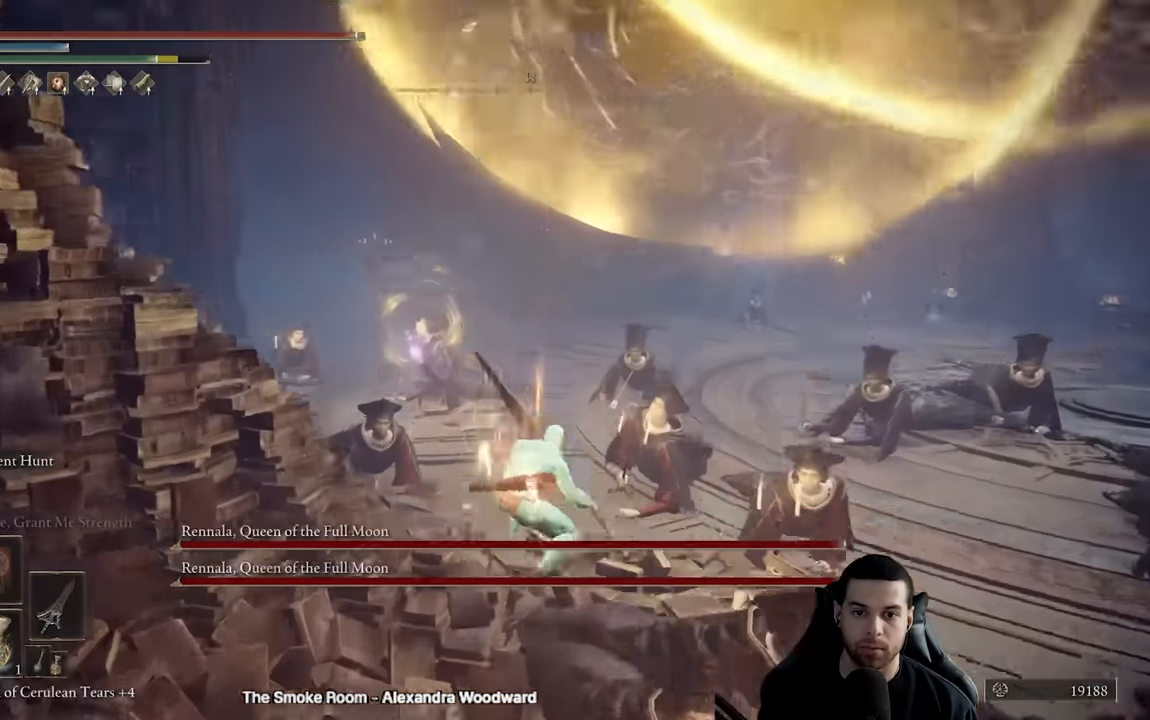
{"buttons": [], "left_stick": "up", "right_stick": "down-left", "events": [[50, "right_stick", "center"], [67, "left_stick", "up"], [267, "B", "up"], [350, "R1", "down"], [450, "right_stick", "down-left"], [467, "R1", "up"]]}
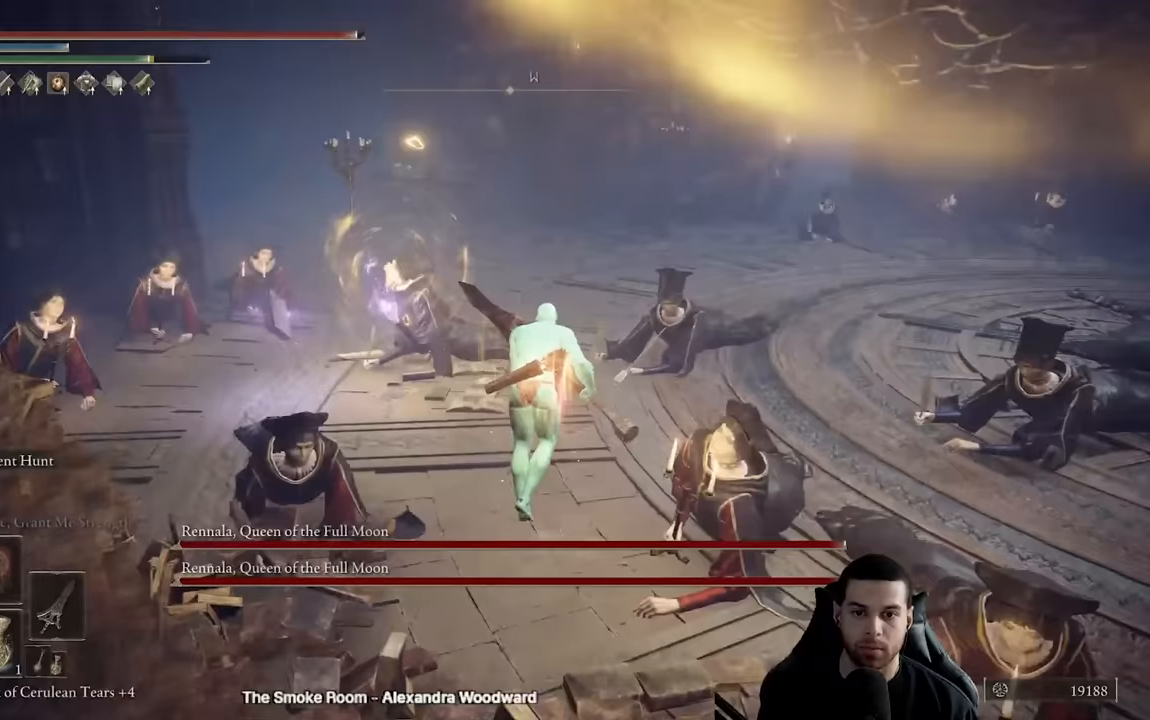
{"buttons": [], "left_stick": "up", "right_stick": "center", "events": [[67, "right_stick", "center"], [183, "left_stick", "up-left"], [467, "left_stick", "up"]]}
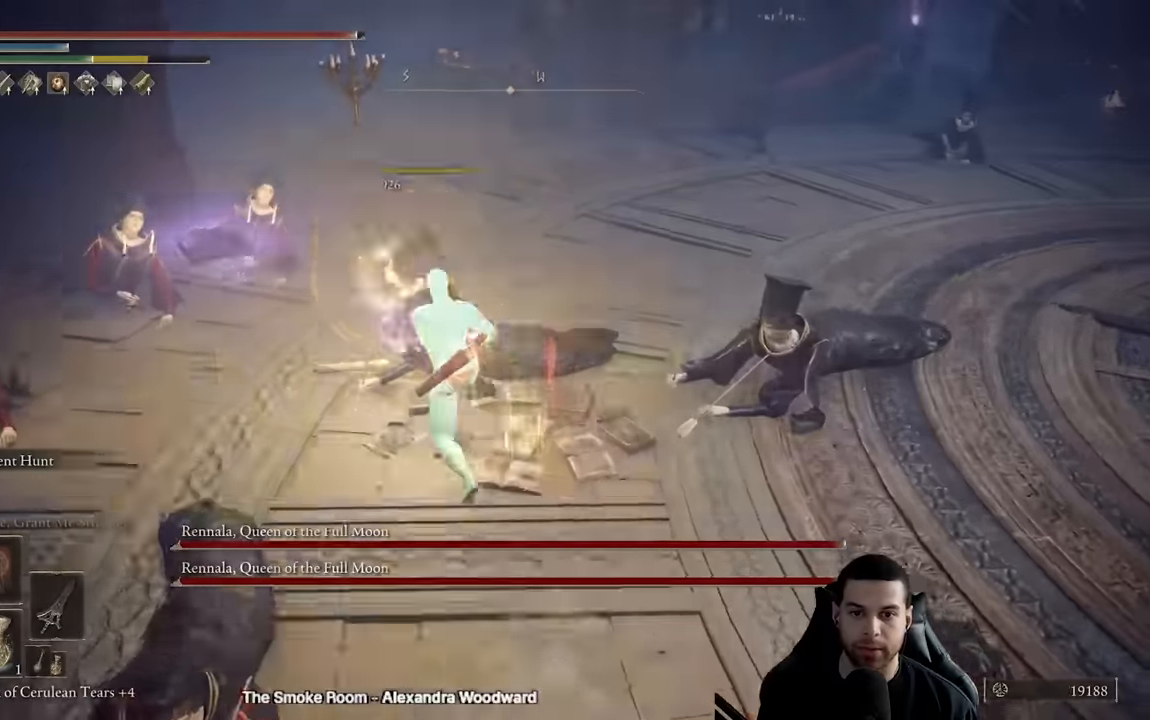
{"buttons": [], "left_stick": "up-right", "right_stick": "center", "events": [[83, "left_stick", "up-right"], [133, "B", "down"], [217, "B", "up"], [267, "B", "down"], [350, "B", "up"]]}
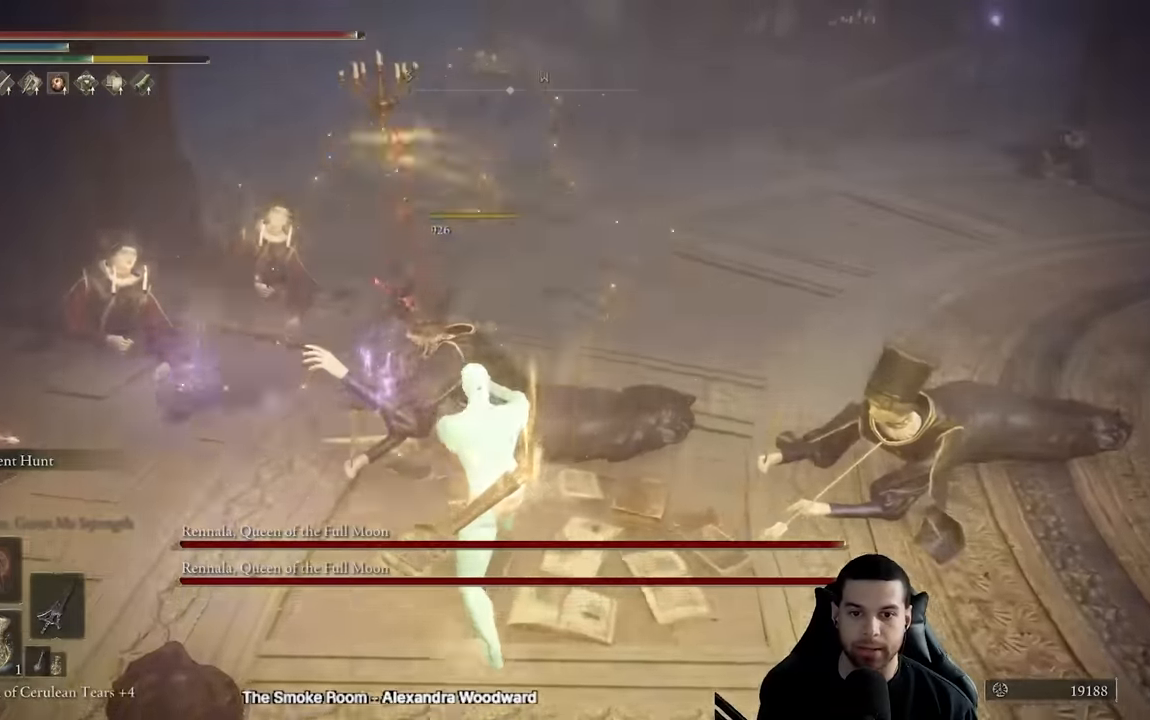
{"buttons": [], "left_stick": "up-left", "right_stick": "right", "events": [[50, "right_stick", "right"], [167, "right_stick", "center"], [267, "left_stick", "up"], [283, "right_stick", "right"], [433, "left_stick", "up-left"]]}
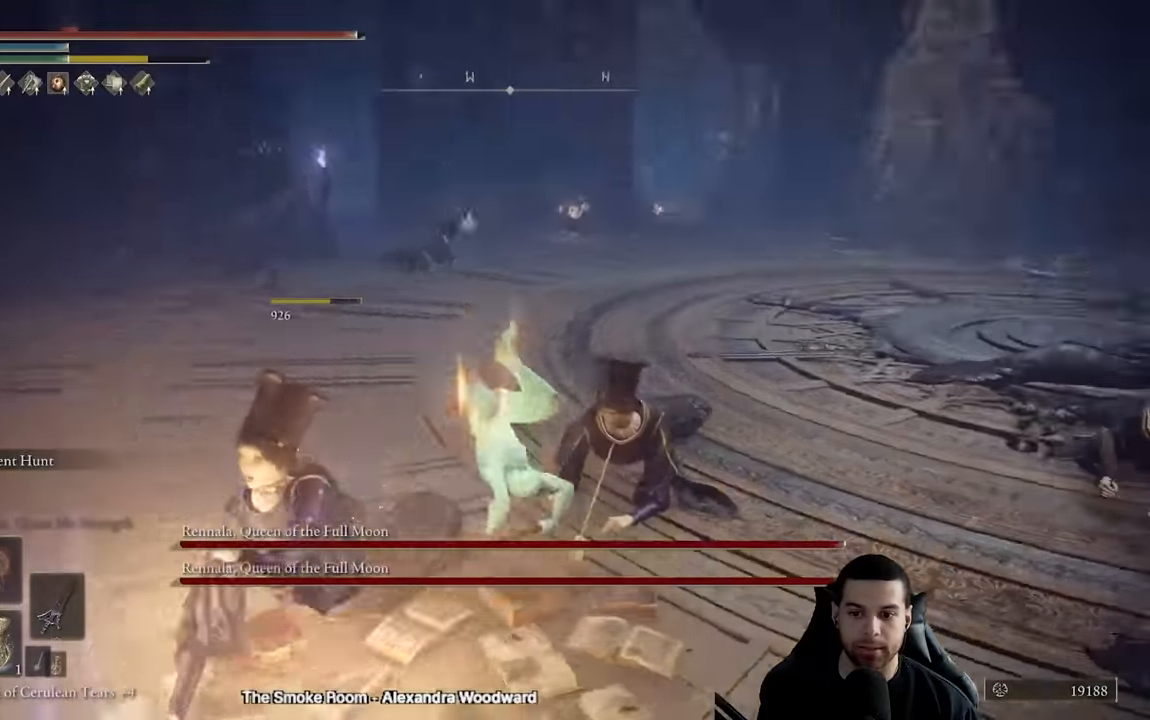
{"buttons": [], "left_stick": "down-left", "right_stick": "center", "events": [[83, "left_stick", "left"], [217, "right_stick", "center"], [317, "right_stick", "right"], [400, "left_stick", "down-left"], [450, "right_stick", "center"]]}
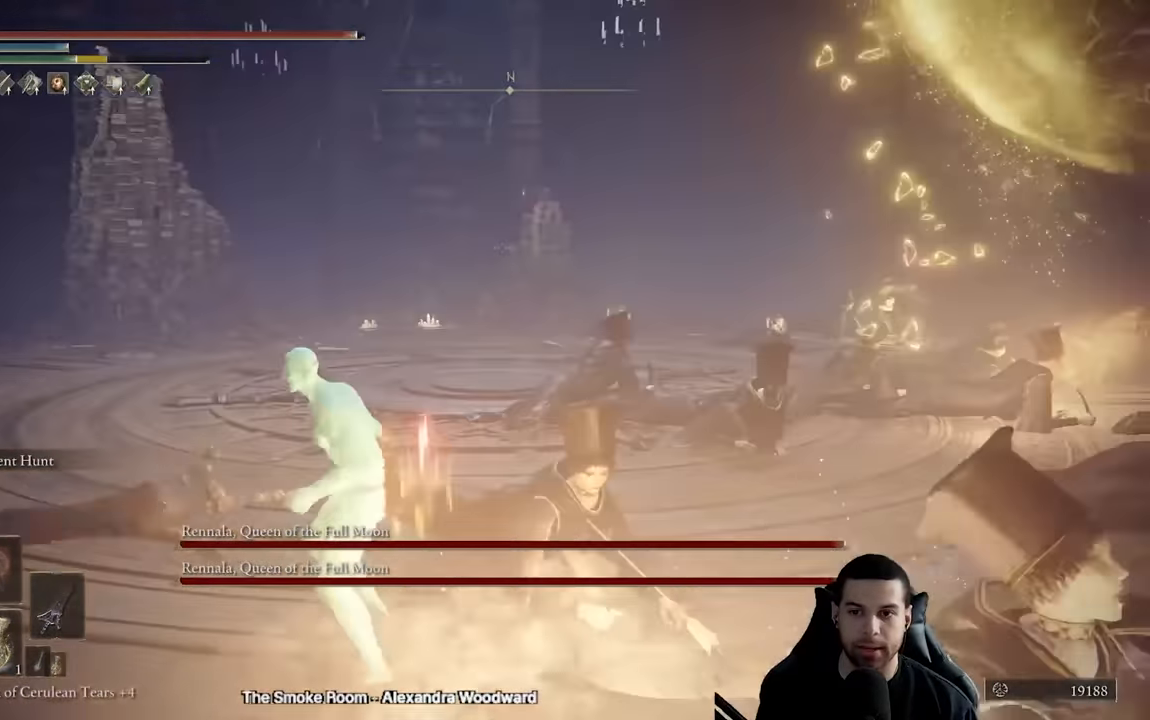
{"buttons": ["L1"], "left_stick": "up-left", "right_stick": "down-right", "events": [[17, "Y", "down"], [83, "R1", "down"], [150, "left_stick", "left"], [217, "R1", "up"], [233, "Y", "up"], [300, "left_stick", "up-left"], [333, "right_stick", "down-right"], [417, "L1", "down"]]}
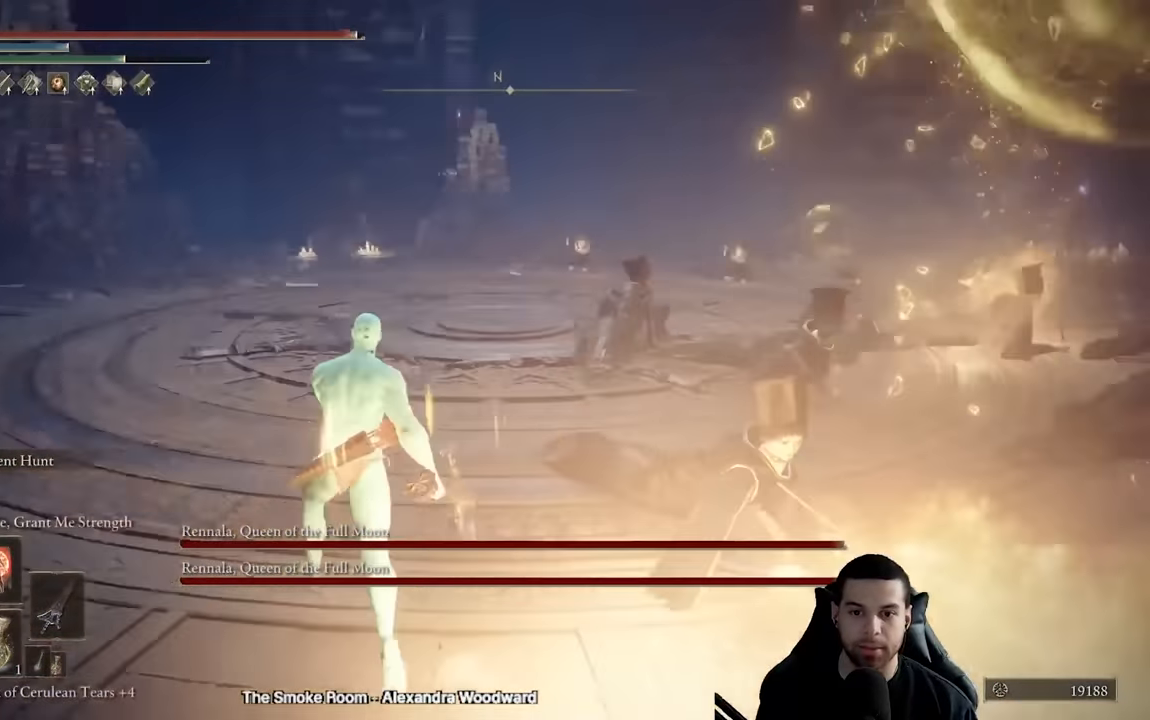
{"buttons": [], "left_stick": "left", "right_stick": "center", "events": [[17, "right_stick", "center"], [33, "L1", "up"], [83, "L1", "down"], [117, "right_stick", "right"], [150, "L1", "up"], [217, "L1", "down"], [250, "right_stick", "center"], [300, "L1", "up"], [350, "L1", "down"], [367, "right_stick", "right"], [400, "left_stick", "left"], [450, "L1", "up"], [500, "right_stick", "center"]]}
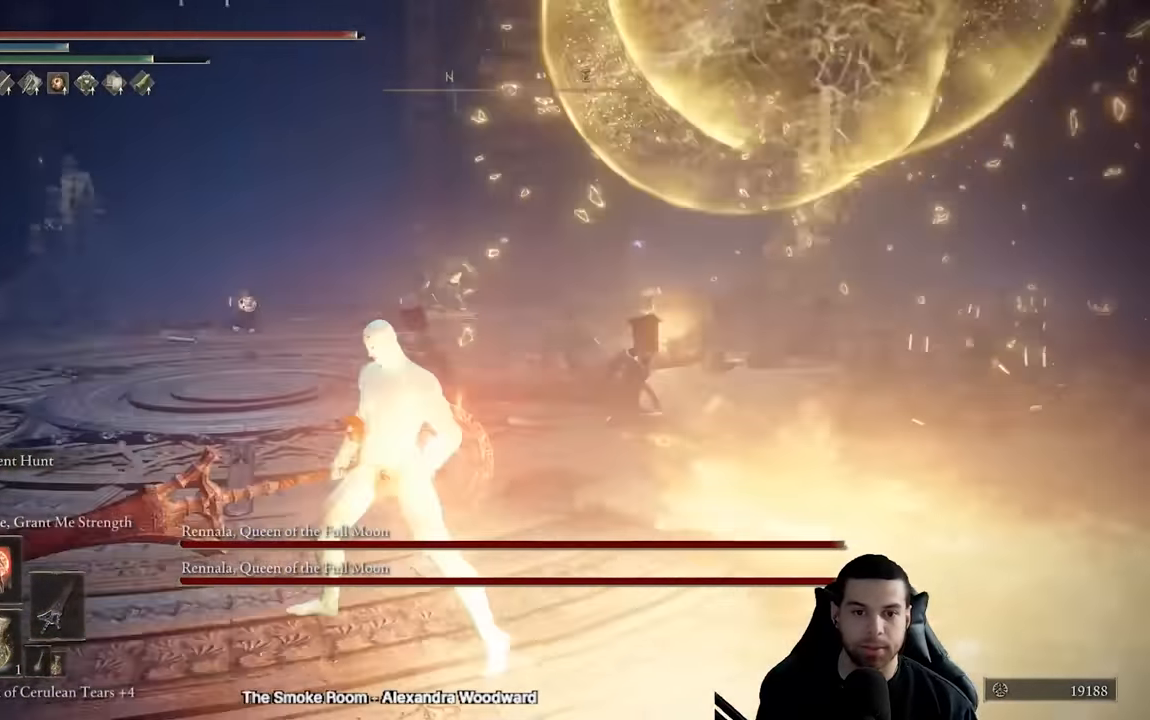
{"buttons": [], "left_stick": "left", "right_stick": "center", "events": [[17, "L1", "down"], [83, "right_stick", "right"], [183, "L1", "up"], [183, "right_stick", "center"], [217, "L1", "down"], [333, "L1", "up"], [383, "L1", "down"], [484, "L1", "up"]]}
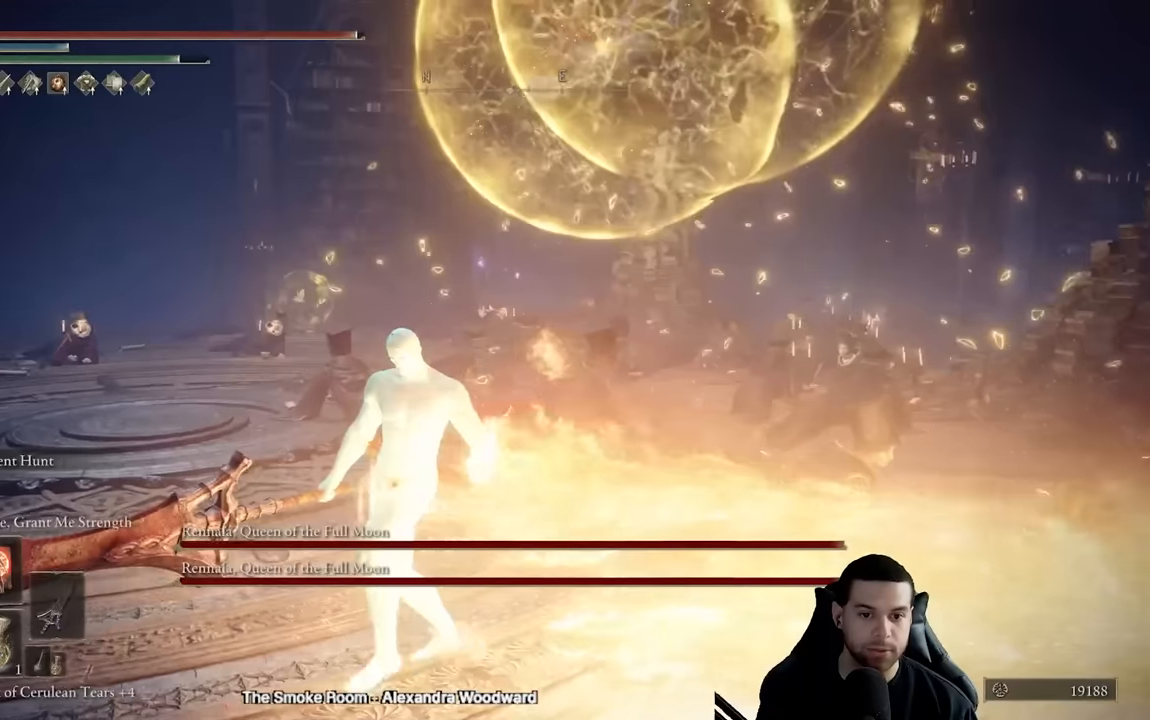
{"buttons": ["L1"], "left_stick": "left", "right_stick": "center", "events": [[50, "L1", "down"], [117, "L1", "up"], [200, "L1", "down"], [284, "L1", "up"], [350, "L1", "down"], [434, "L1", "up"], [500, "L1", "down"]]}
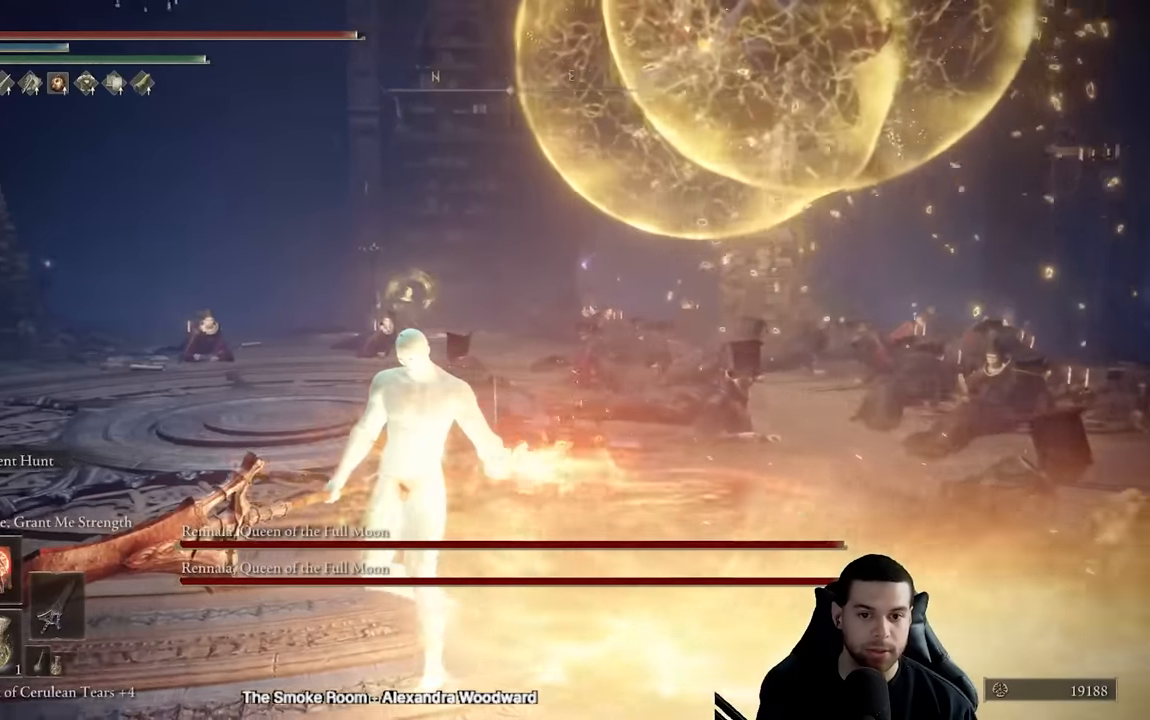
{"buttons": ["L1"], "left_stick": "up-left", "right_stick": "center", "events": [[100, "L1", "up"], [150, "L1", "down"], [267, "L1", "up"], [334, "L1", "down"], [400, "L1", "up"], [434, "L1", "down"], [500, "left_stick", "up-left"]]}
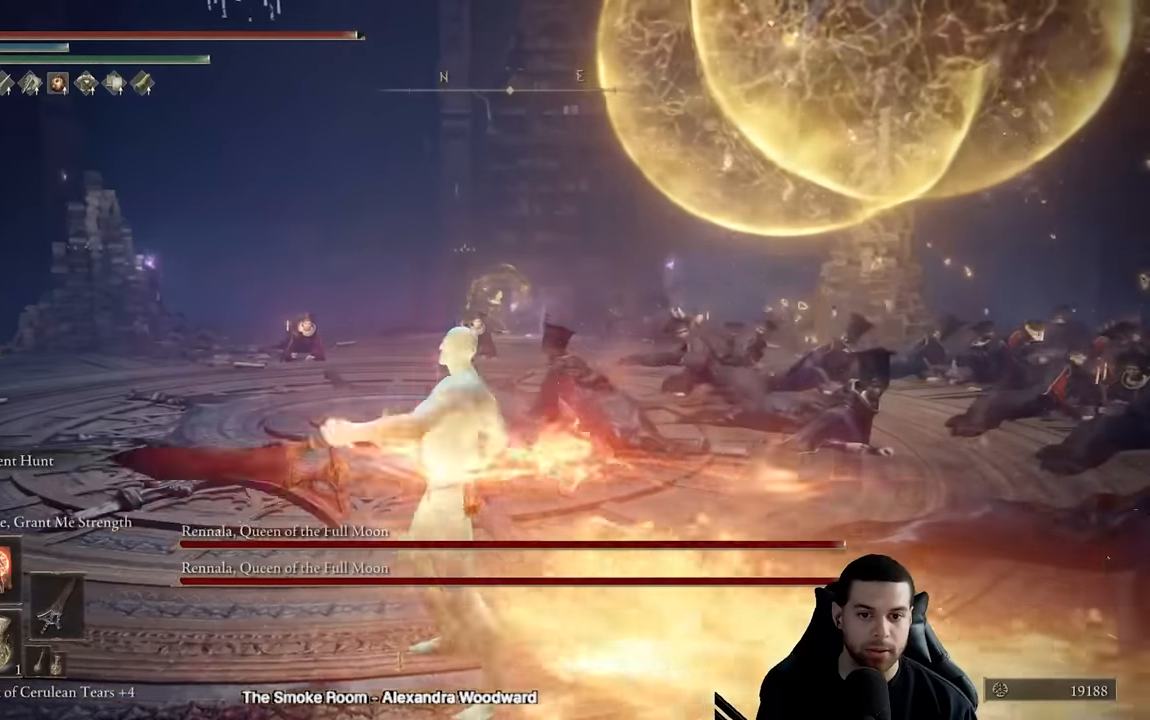
{"buttons": [], "left_stick": "up-left", "right_stick": "right", "events": [[50, "L1", "up"], [50, "right_stick", "right"], [134, "left_stick", "center"], [150, "right_stick", "center"], [350, "left_stick", "up-left"], [467, "right_stick", "right"]]}
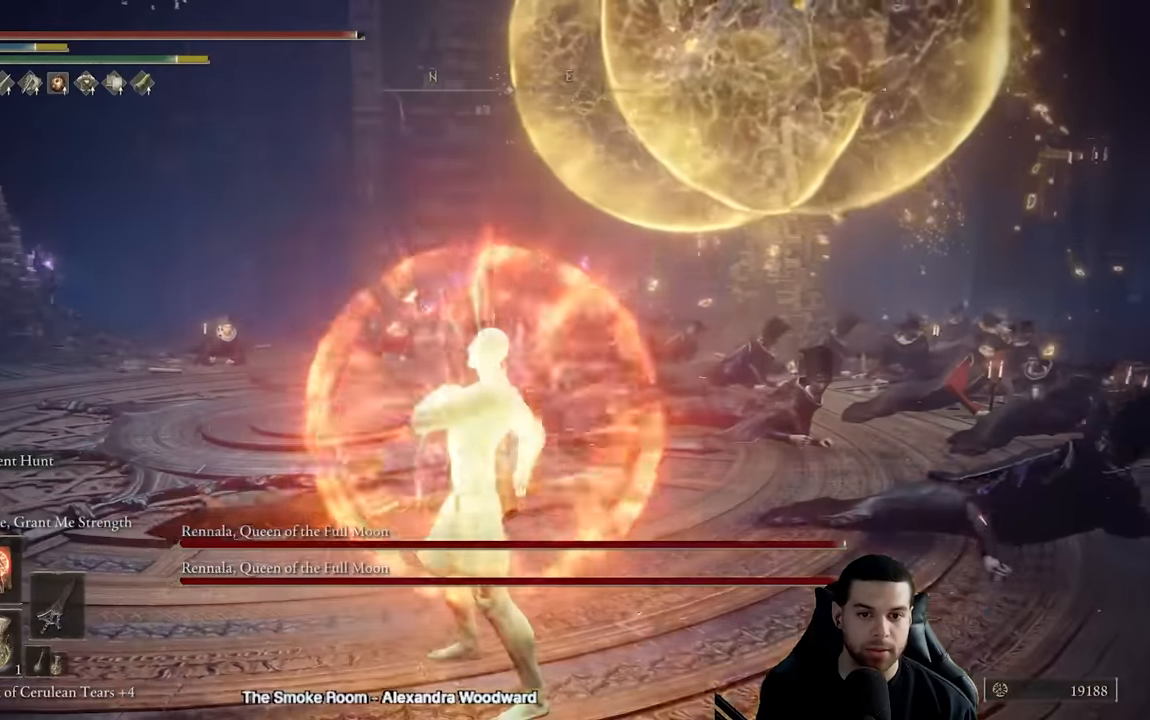
{"buttons": ["Y"], "left_stick": "up", "right_stick": "center", "events": [[100, "right_stick", "center"], [200, "left_stick", "up"], [300, "Y", "down"]]}
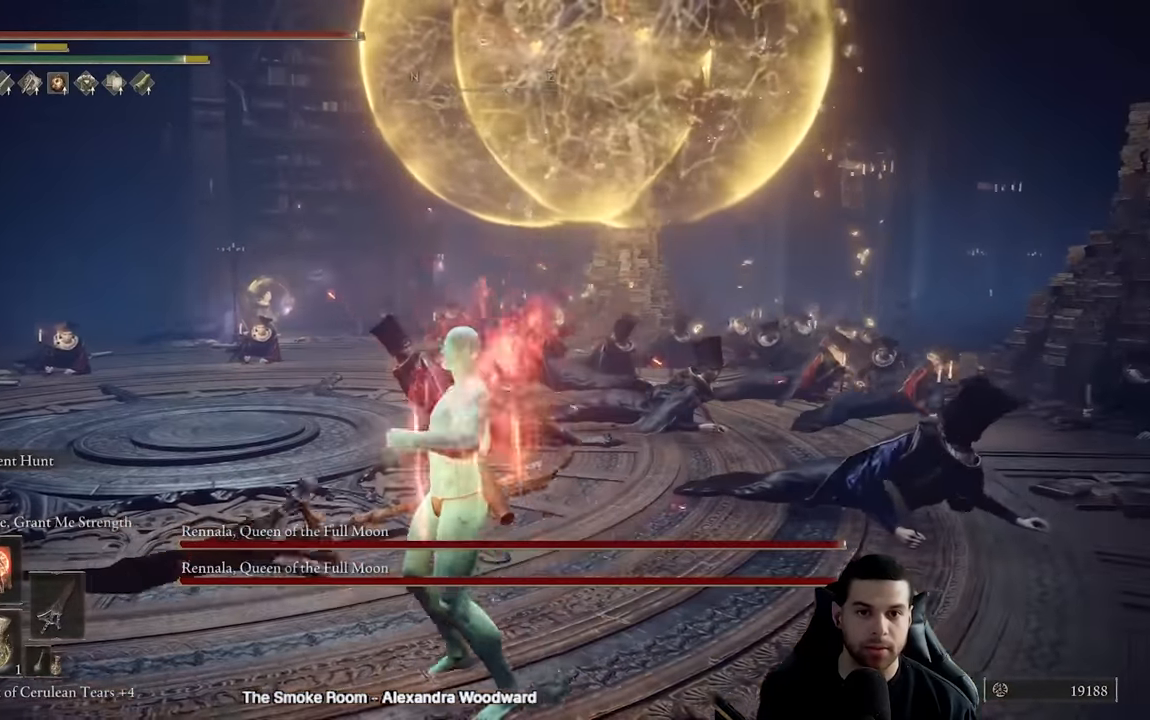
{"buttons": [], "left_stick": "up-left", "right_stick": "center", "events": [[67, "R1", "down"], [234, "R1", "up"], [350, "left_stick", "up-left"], [484, "Y", "up"]]}
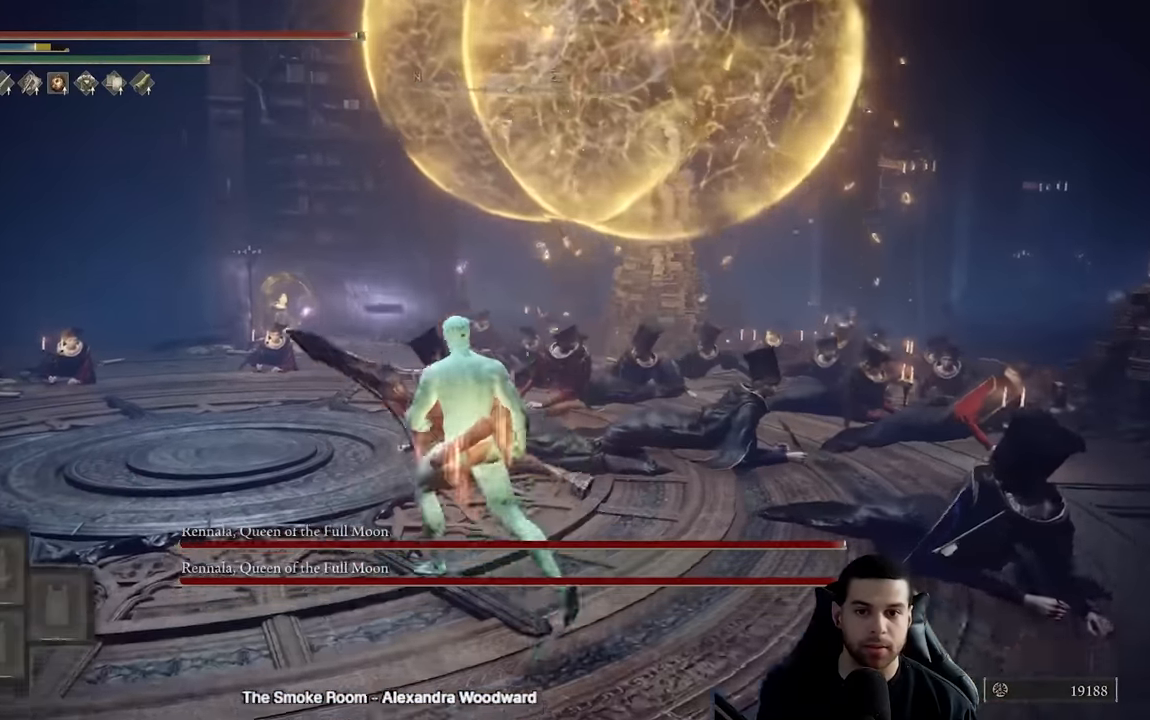
{"buttons": ["B"], "left_stick": "up-left", "right_stick": "center", "events": [[100, "B", "down"]]}
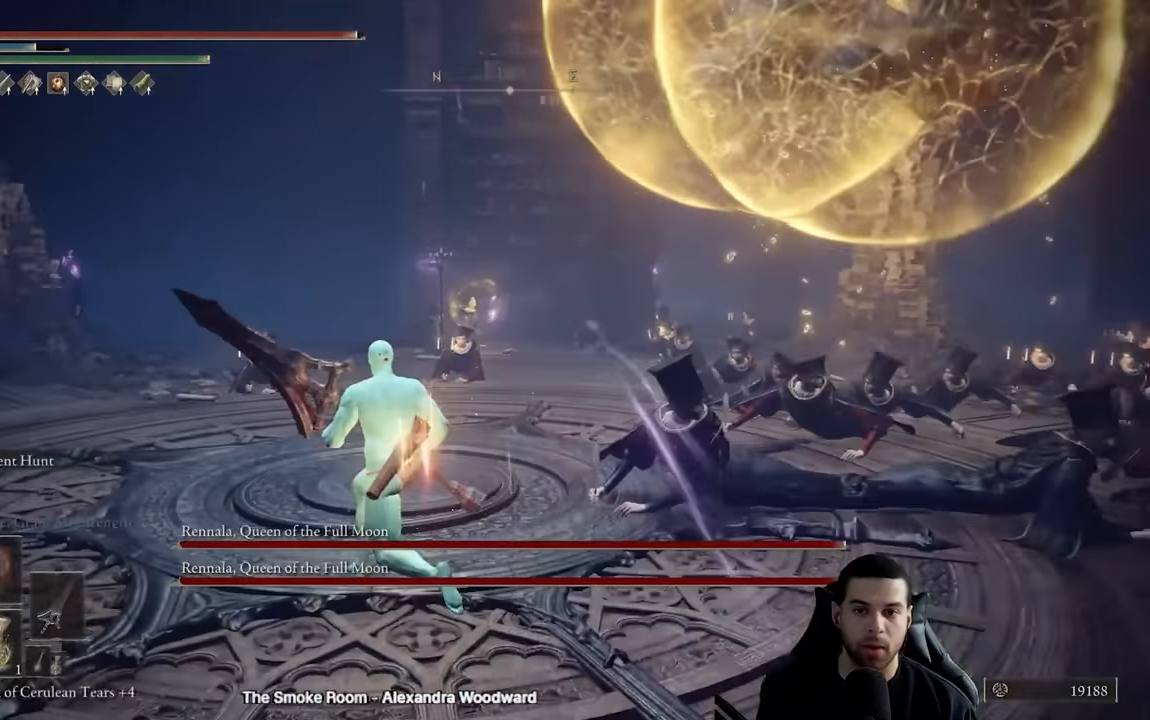
{"buttons": ["B"], "left_stick": "up", "right_stick": "down-right", "events": [[350, "right_stick", "down-right"], [500, "left_stick", "up"]]}
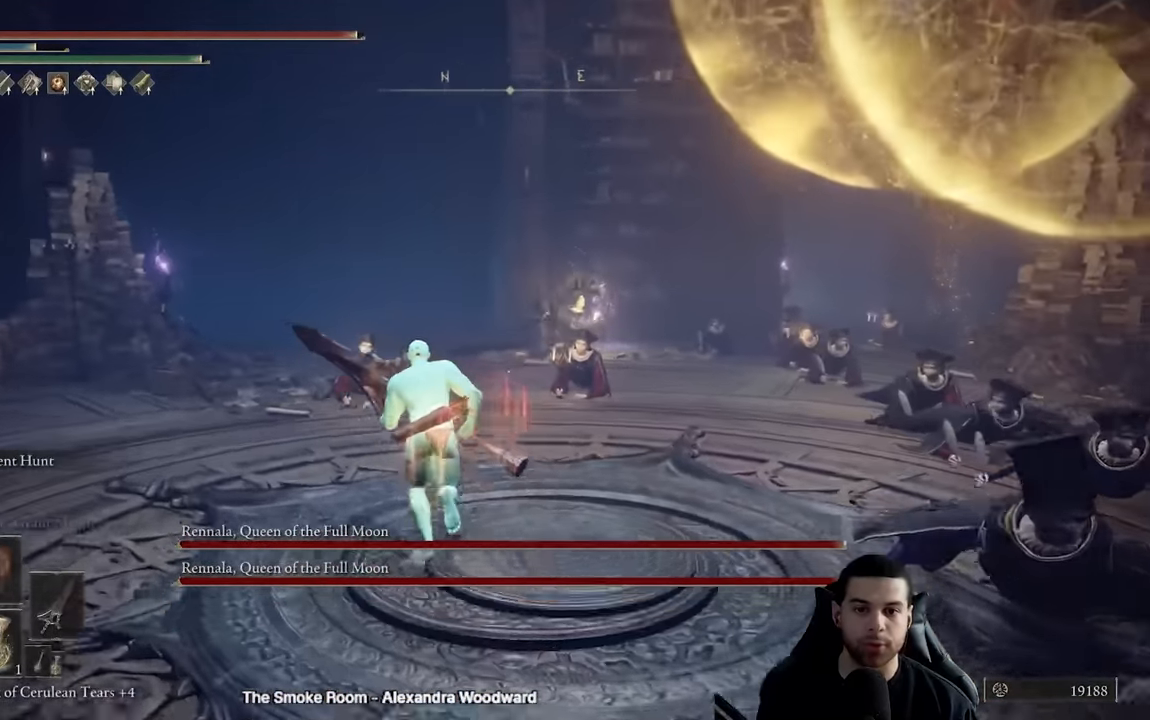
{"buttons": ["B"], "left_stick": "up-left", "right_stick": "down-right", "events": [[400, "left_stick", "up-left"]]}
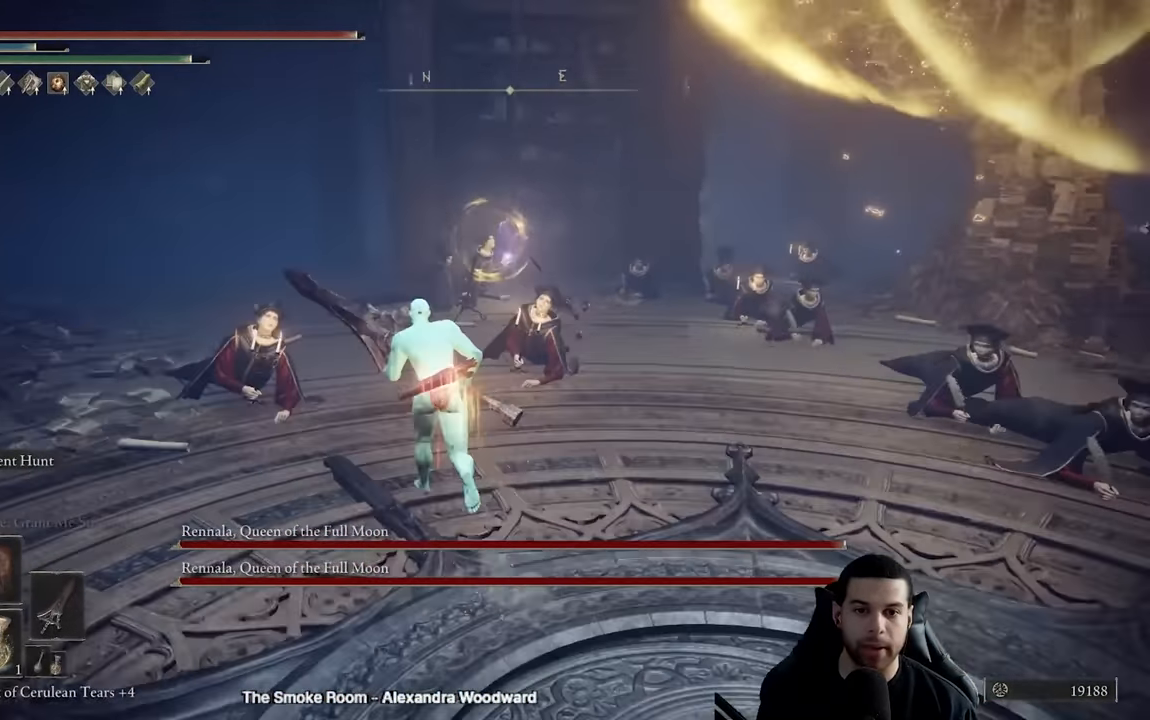
{"buttons": ["B"], "left_stick": "up-left", "right_stick": "down-right", "events": []}
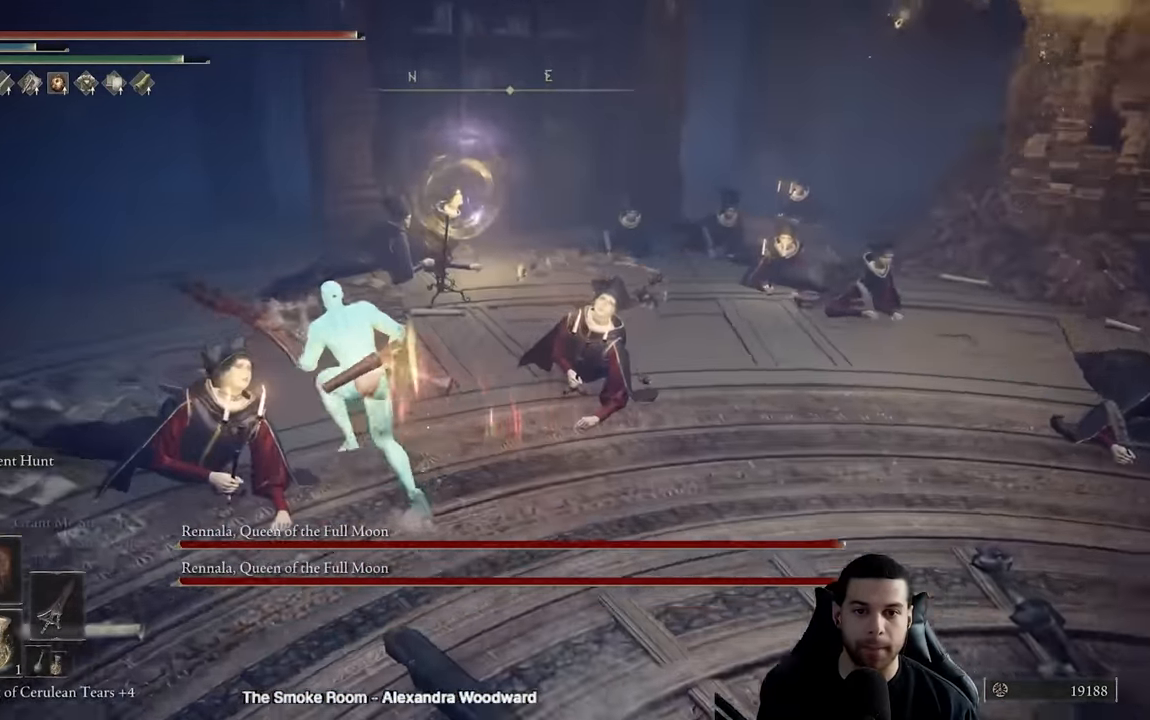
{"buttons": ["B"], "left_stick": "up-left", "right_stick": "down-right", "events": []}
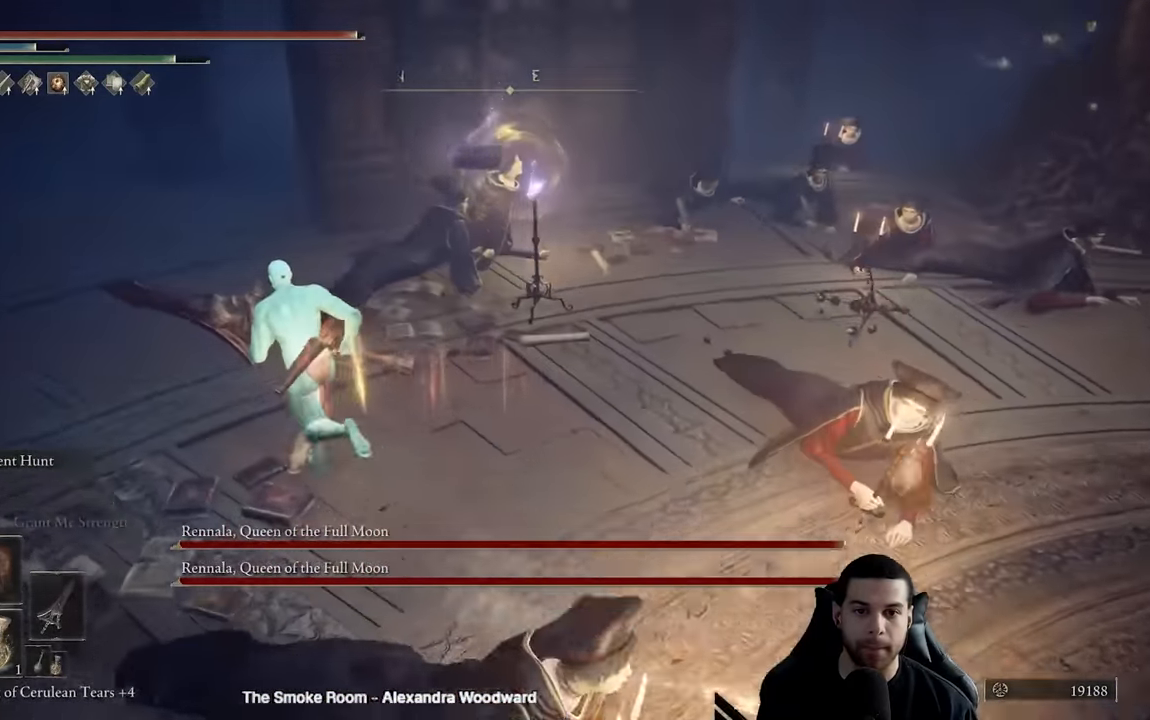
{"buttons": [], "left_stick": "up", "right_stick": "center", "events": [[267, "right_stick", "center"], [334, "B", "up"], [334, "left_stick", "up"]]}
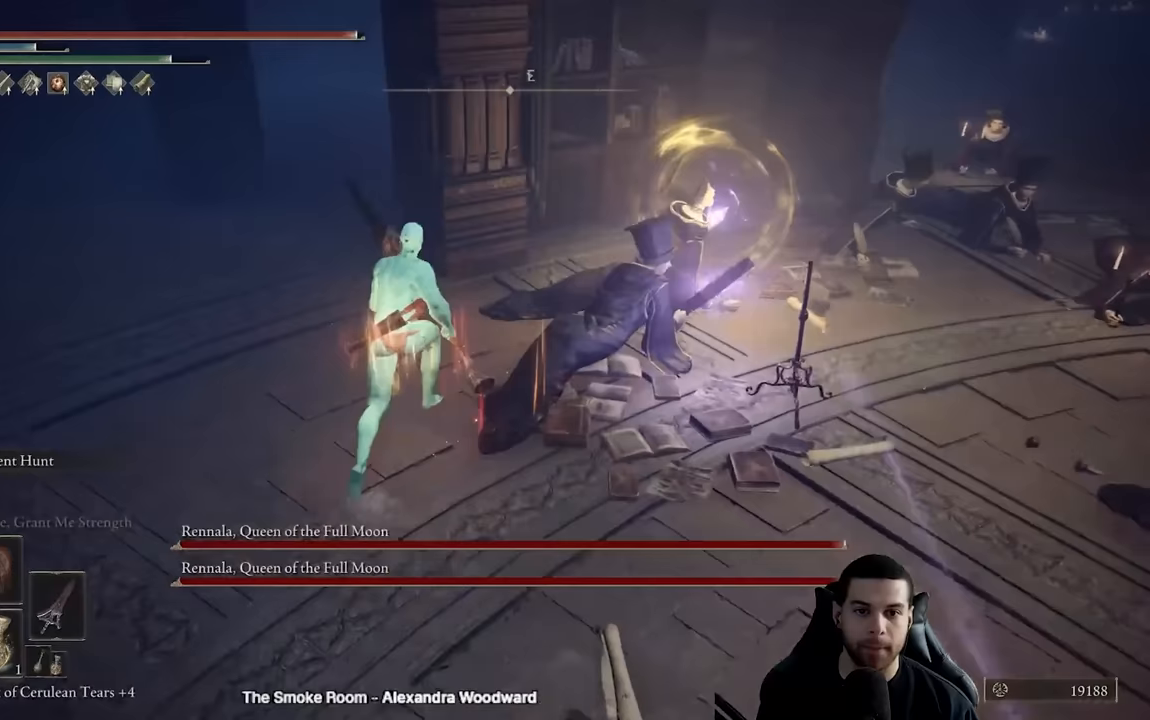
{"buttons": [], "left_stick": "up-right", "right_stick": "center", "events": [[17, "R1", "down"], [100, "R1", "up"], [183, "left_stick", "up-right"]]}
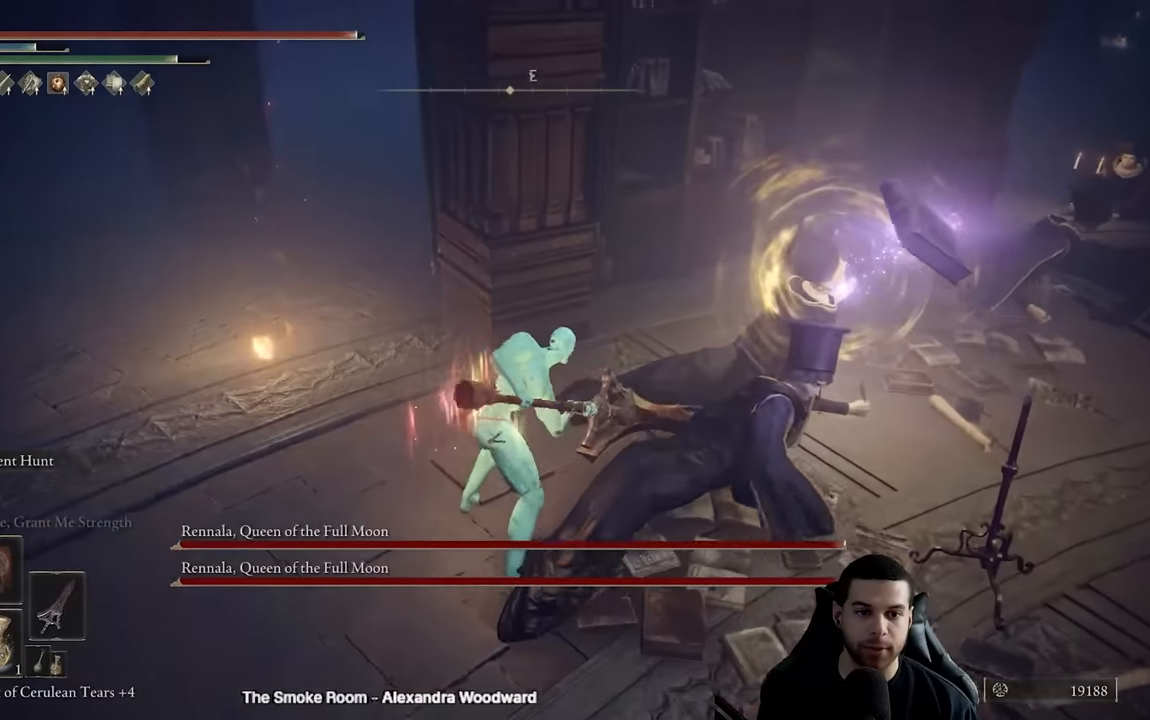
{"buttons": ["B"], "left_stick": "up-left", "right_stick": "center", "events": [[300, "B", "down"], [383, "B", "up"], [400, "left_stick", "up-left"], [450, "B", "down"]]}